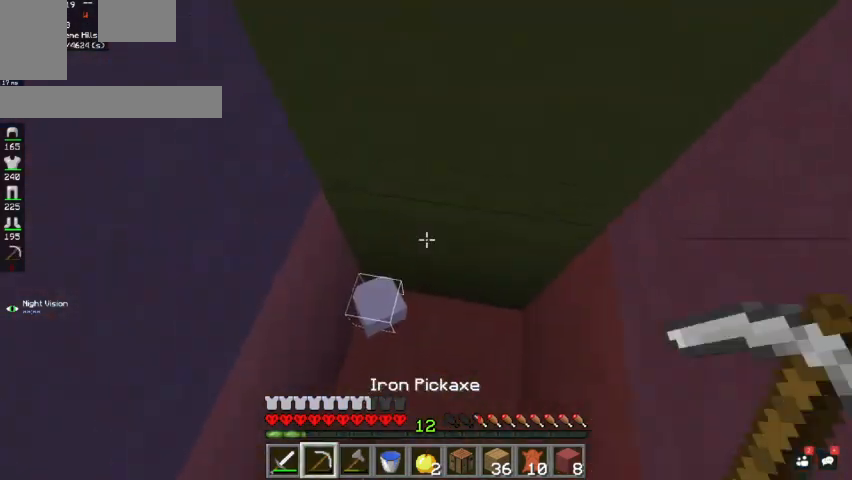
Gameplay with keyboard and mouse; each line is a JSON object with the keys and mouse buttons held at the frame after it. "events" lists presses ("down") and releases ("up") of "a", "d", "s", "space", "w", "mouse_left" and "mouse_right" between this image and that frame as [ms after this image, input, new state], when the widget could be followed in between. "mouse_left", "mouse_right" = the "left", "right" buttons of the "mouse" list. No other keys are recorded. Fast repeated clicks can show as one long hold. Mouse movement is not recorded.
{"keys": ["space"], "mouse": [], "events": [[300, "mouse_right", "down"], [433, "mouse_right", "up"]]}
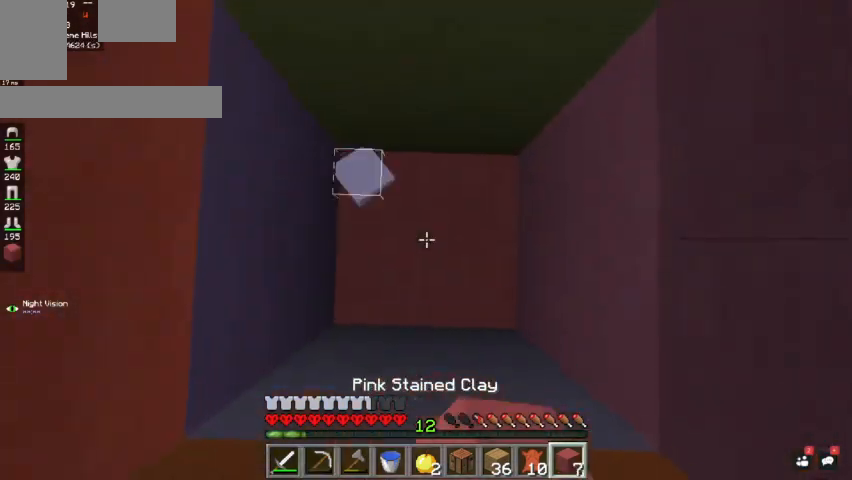
{"keys": [], "mouse": ["left"], "events": [[33, "space", "up"], [333, "a", "down"], [400, "mouse_left", "down"], [500, "a", "up"]]}
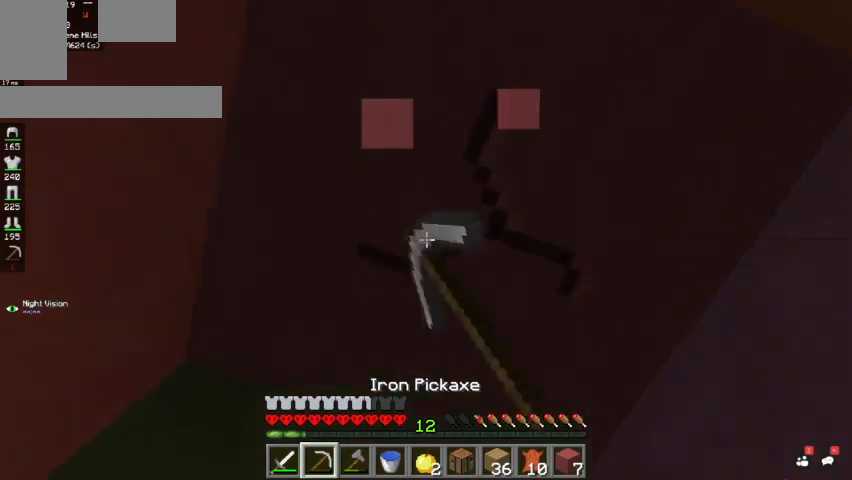
{"keys": ["space"], "mouse": ["left"], "events": [[133, "d", "down"], [267, "d", "up"], [500, "space", "down"]]}
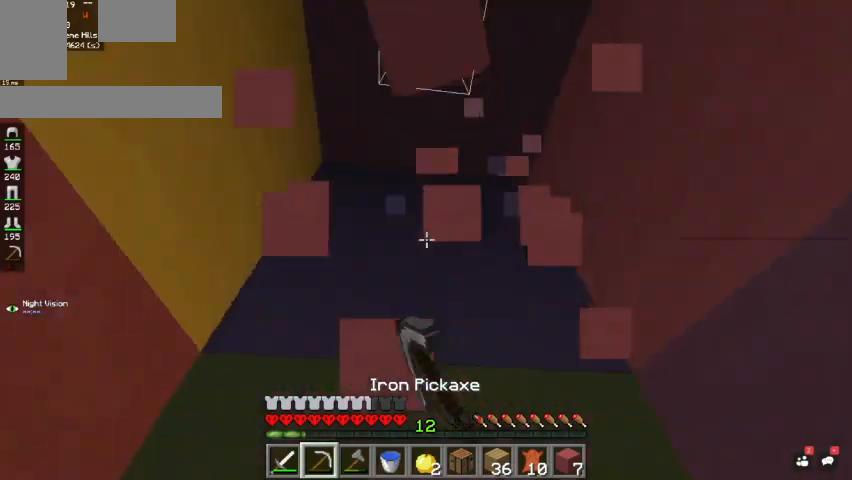
{"keys": [], "mouse": ["right"], "events": [[133, "mouse_left", "up"], [167, "space", "up"], [400, "mouse_right", "down"]]}
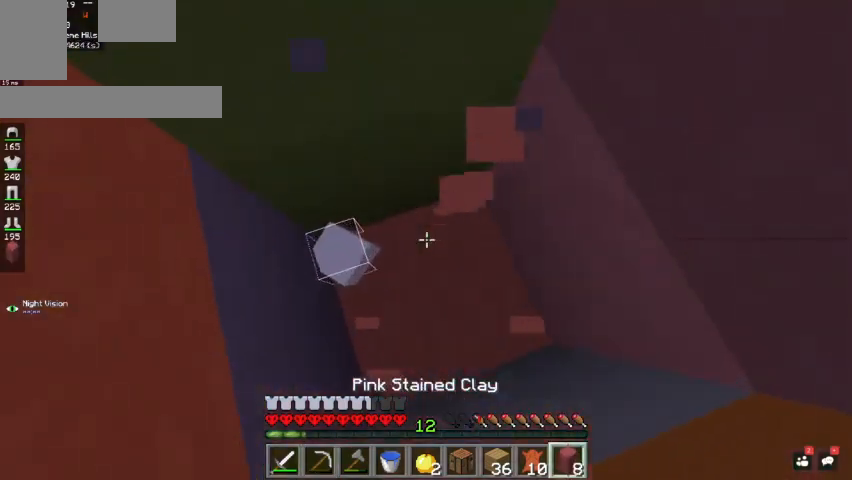
{"keys": ["space"], "mouse": [], "events": [[33, "mouse_right", "up"], [433, "space", "down"]]}
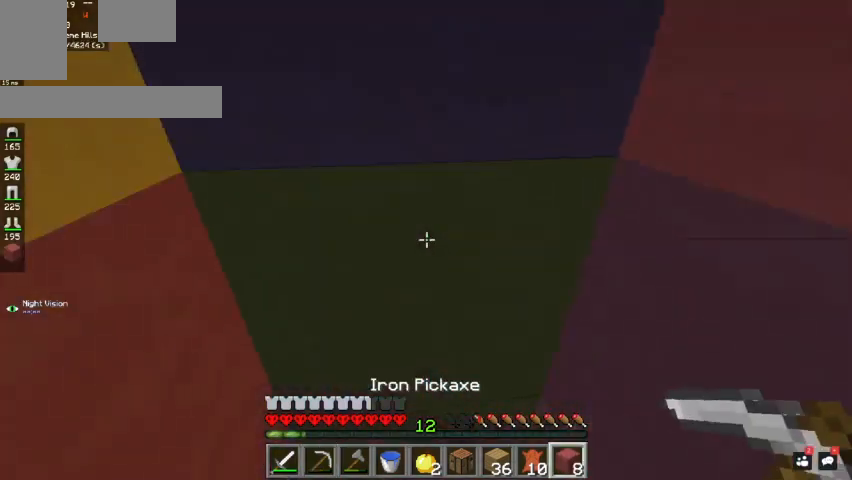
{"keys": [], "mouse": [], "events": [[267, "mouse_right", "down"], [267, "space", "up"], [400, "mouse_right", "up"]]}
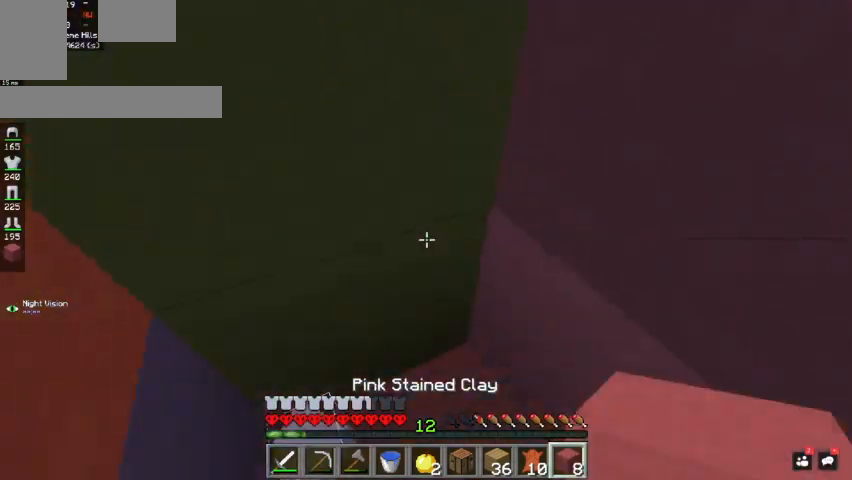
{"keys": ["space"], "mouse": ["right"], "events": [[200, "space", "down"], [467, "mouse_right", "down"]]}
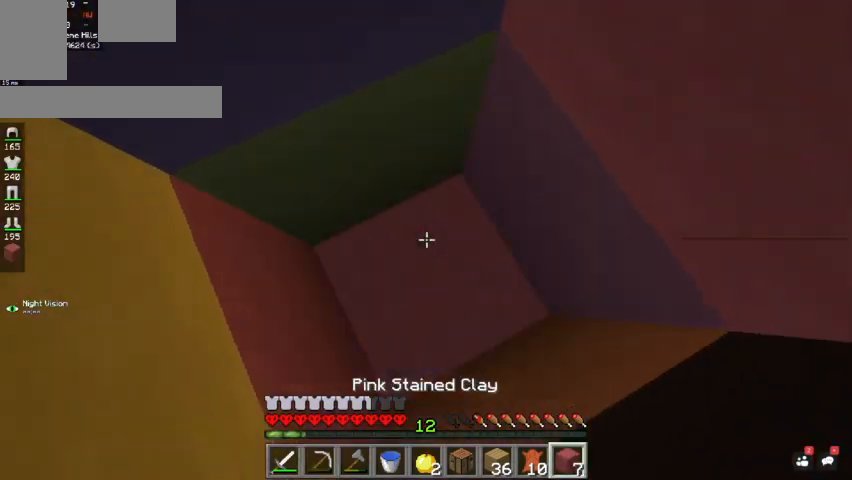
{"keys": [], "mouse": [], "events": [[67, "space", "up"], [133, "mouse_right", "up"]]}
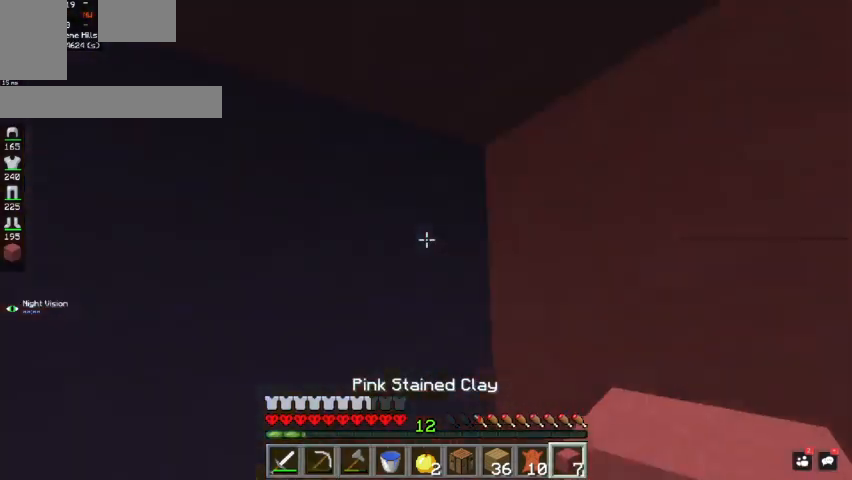
{"keys": [], "mouse": ["left"], "events": [[200, "mouse_left", "down"], [300, "a", "down"], [433, "a", "up"]]}
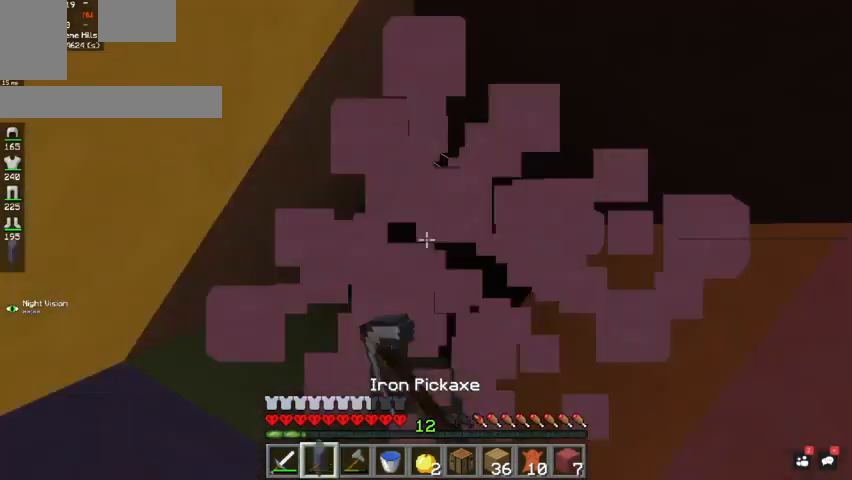
{"keys": ["space"], "mouse": [], "events": [[233, "space", "down"], [367, "mouse_left", "up"]]}
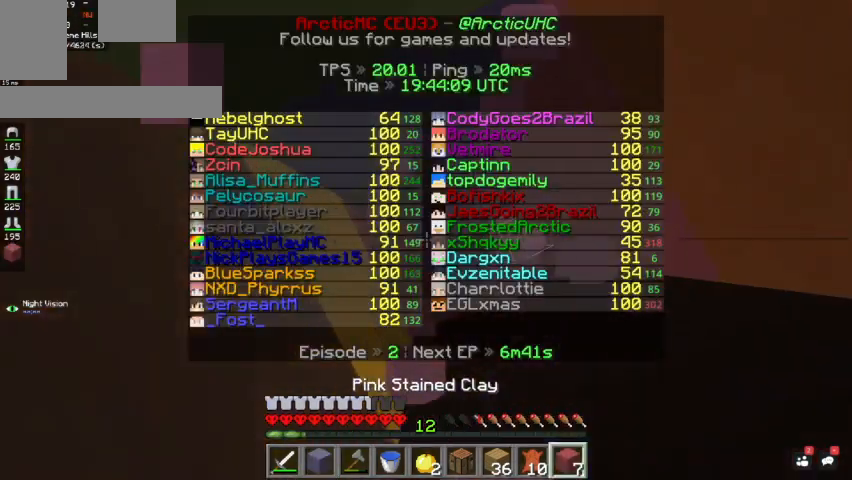
{"keys": [], "mouse": [], "events": [[33, "mouse_right", "down"], [167, "space", "up"], [200, "mouse_right", "up"]]}
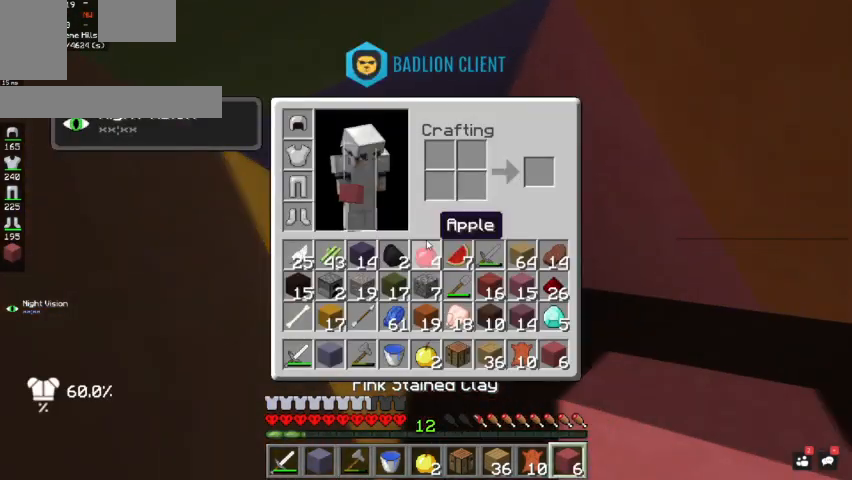
{"keys": [], "mouse": [], "events": []}
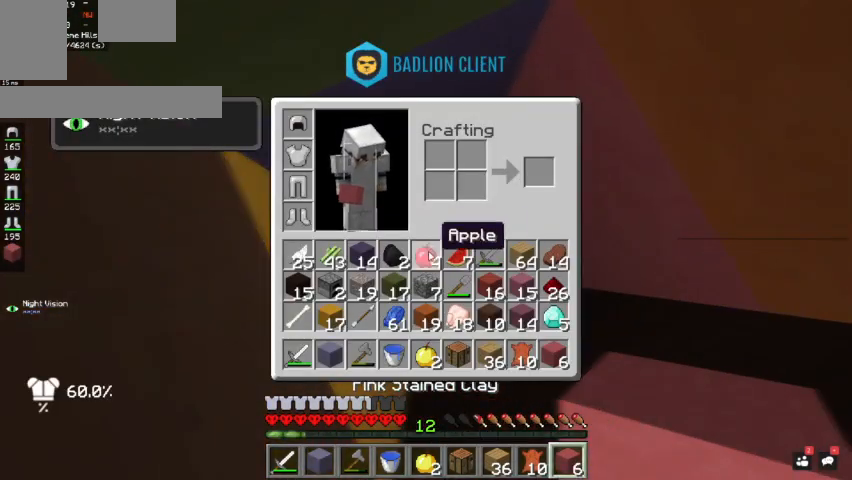
{"keys": [], "mouse": [], "events": []}
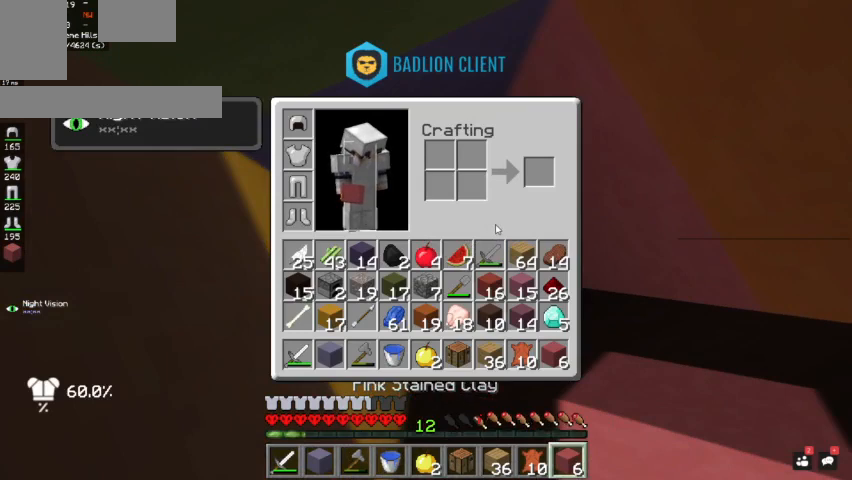
{"keys": [], "mouse": [], "events": []}
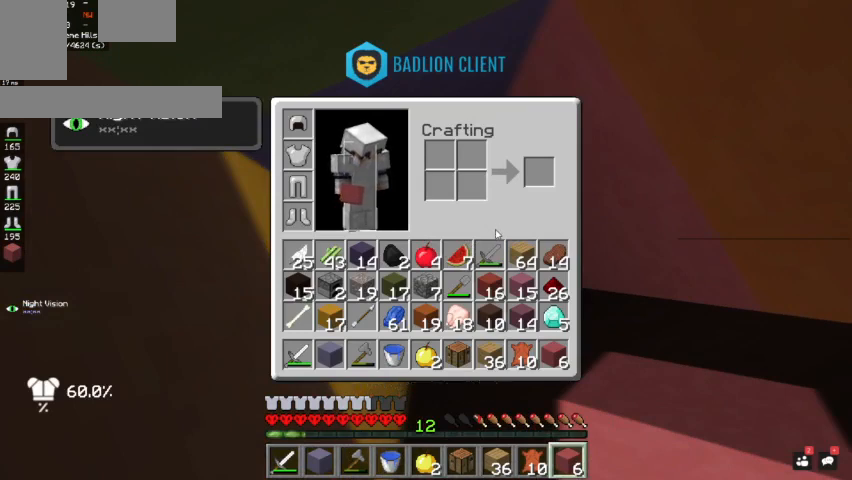
{"keys": [], "mouse": [], "events": []}
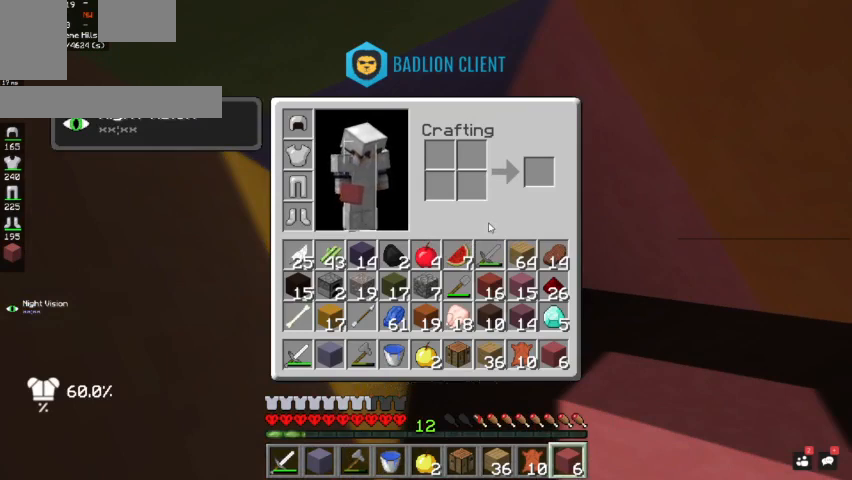
{"keys": [], "mouse": [], "events": []}
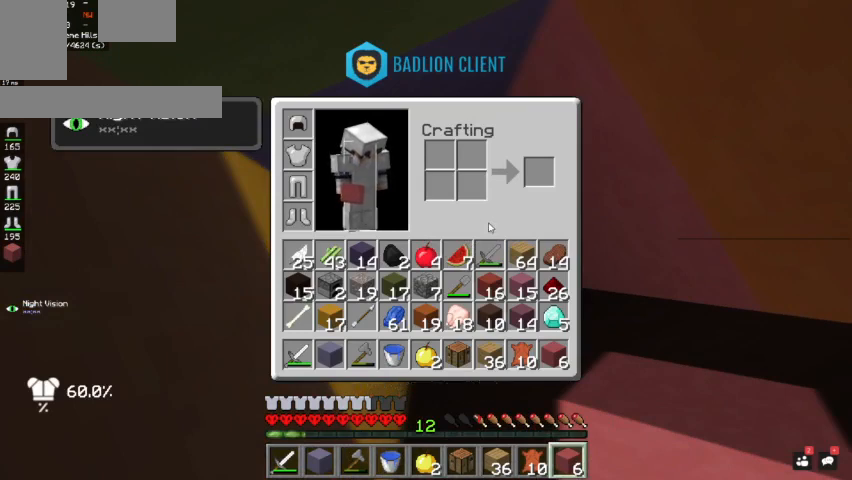
{"keys": [], "mouse": [], "events": []}
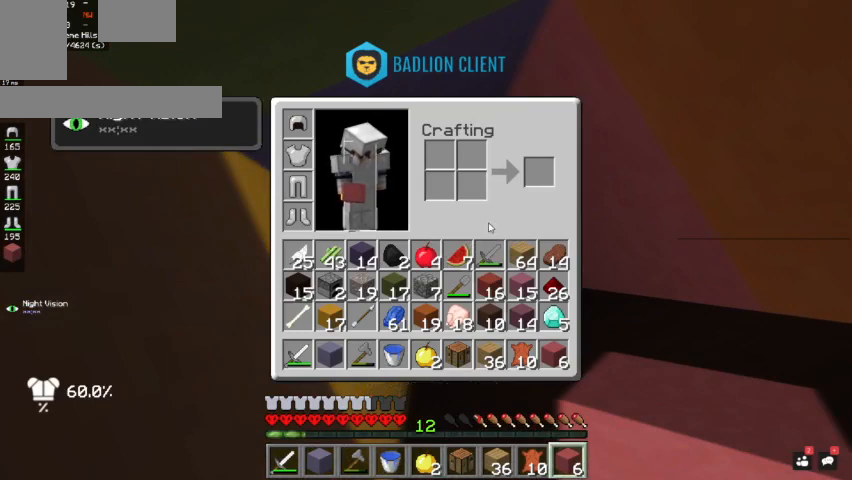
{"keys": [], "mouse": [], "events": []}
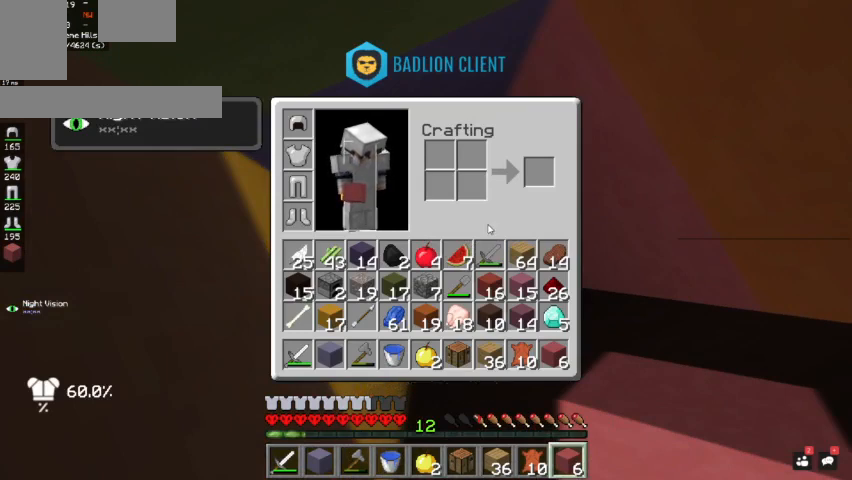
{"keys": [], "mouse": [], "events": []}
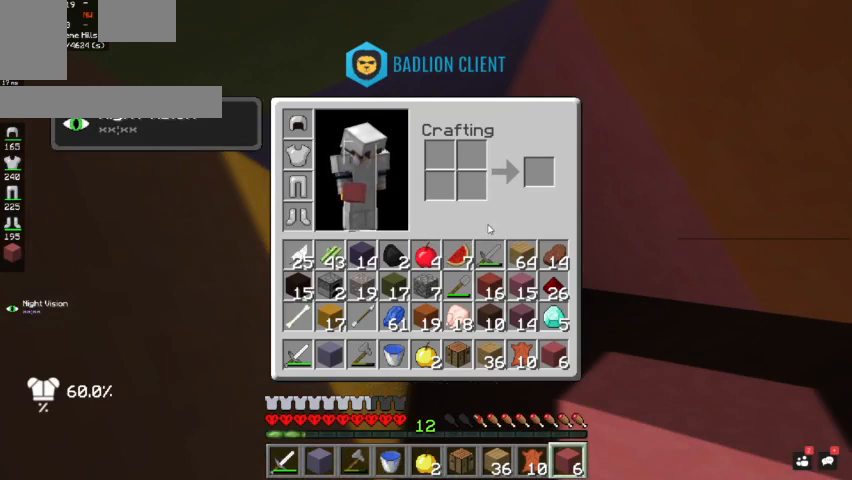
{"keys": [], "mouse": [], "events": []}
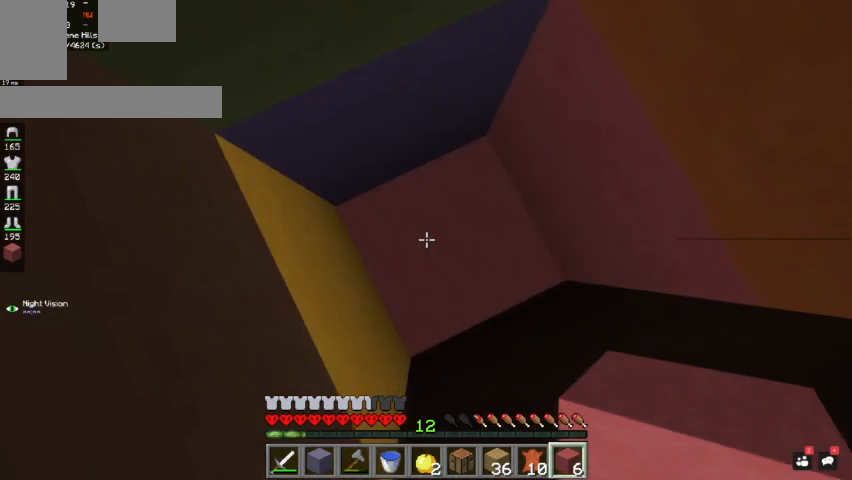
{"keys": ["d", "s"], "mouse": ["left"], "events": [[33, "mouse_left", "down"], [333, "s", "down"], [467, "d", "down"]]}
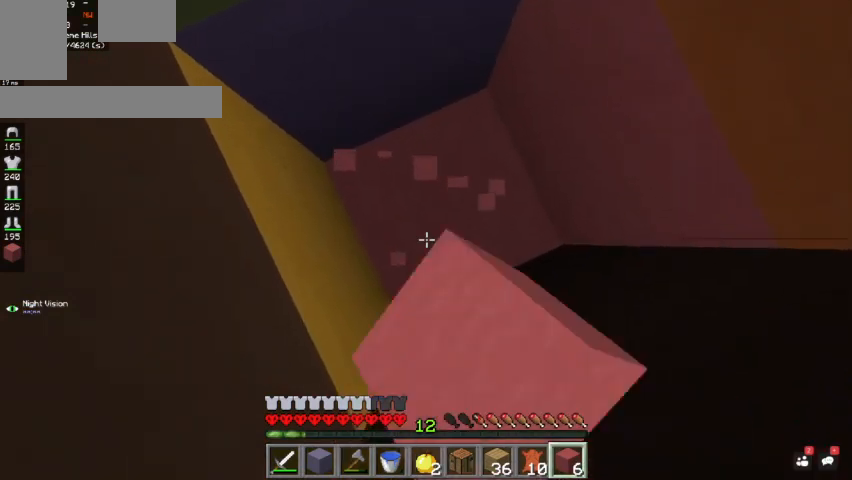
{"keys": [], "mouse": ["left"], "events": [[367, "d", "up"], [433, "s", "up"]]}
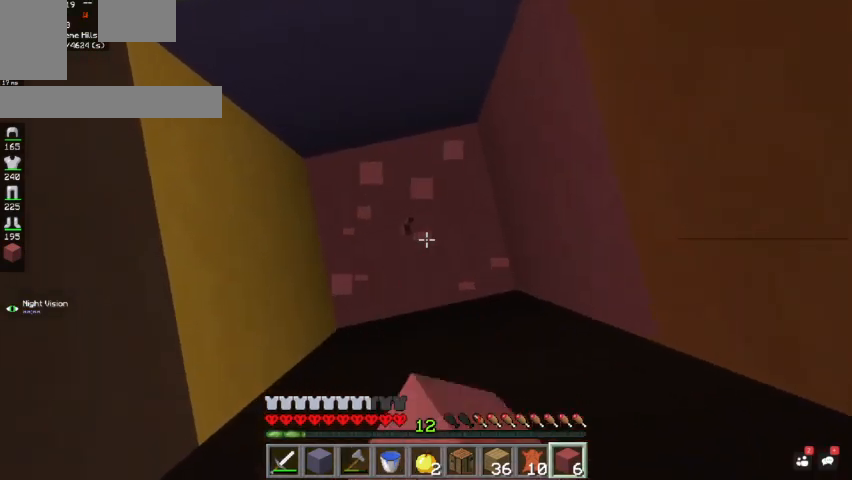
{"keys": [], "mouse": ["left"], "events": [[33, "s", "down"], [267, "s", "up"]]}
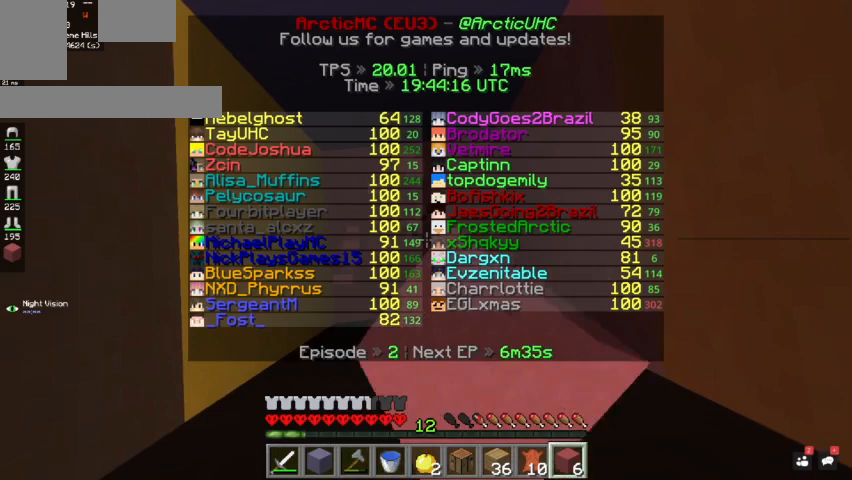
{"keys": [], "mouse": ["left"], "events": []}
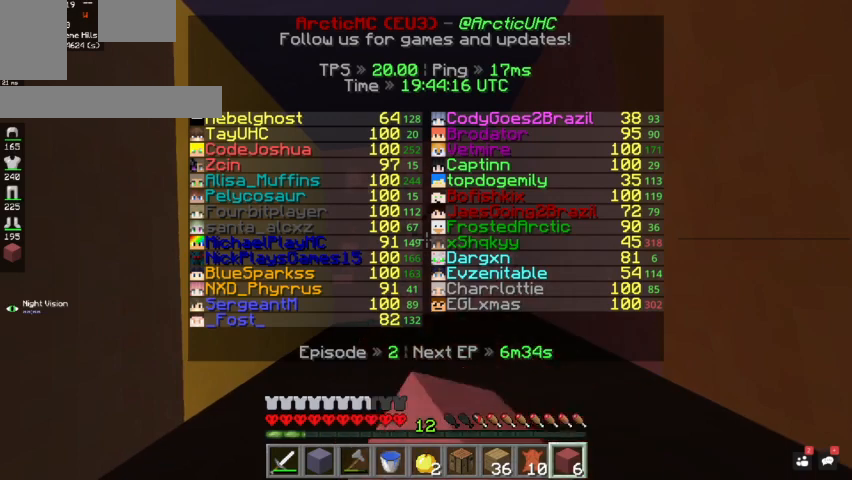
{"keys": [], "mouse": ["left"], "events": []}
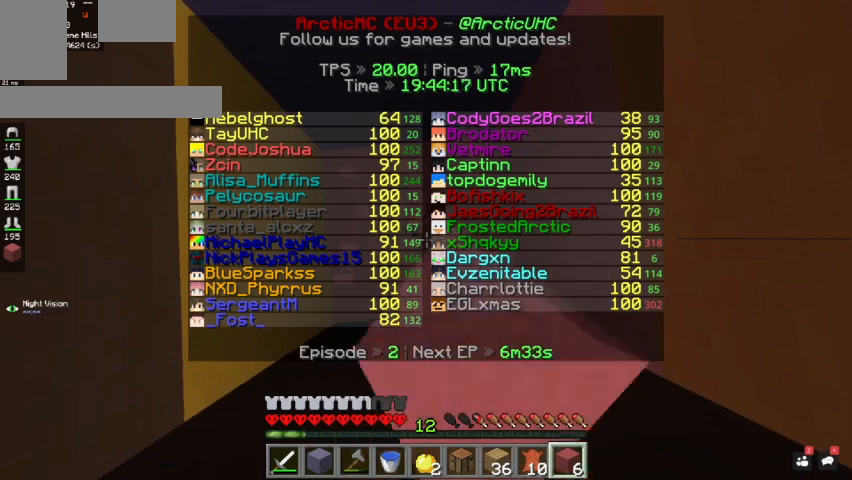
{"keys": [], "mouse": ["left"], "events": []}
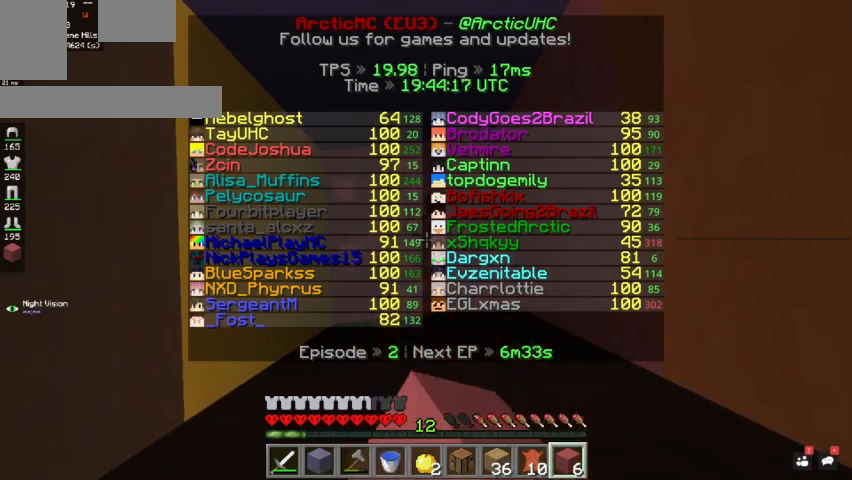
{"keys": [], "mouse": ["left"], "events": []}
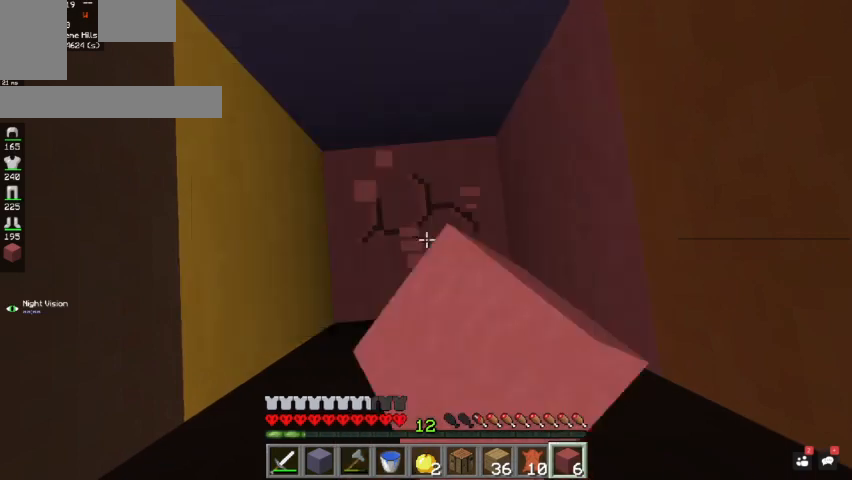
{"keys": [], "mouse": ["left"], "events": []}
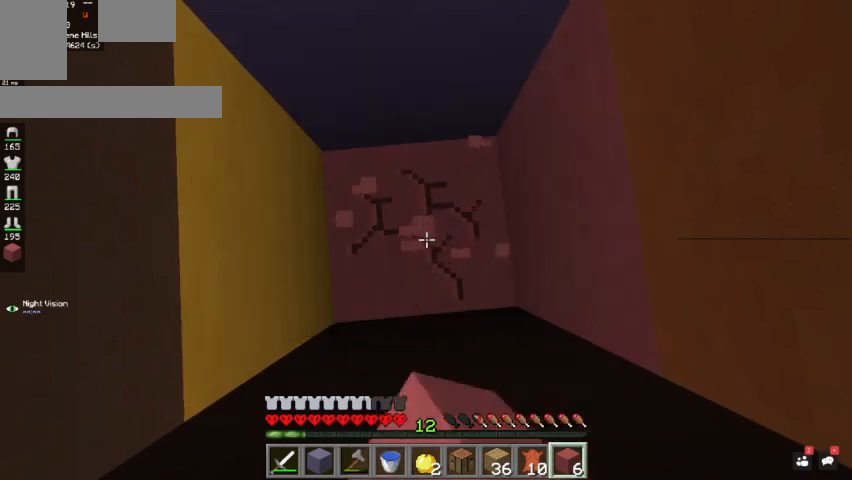
{"keys": [], "mouse": ["left"], "events": []}